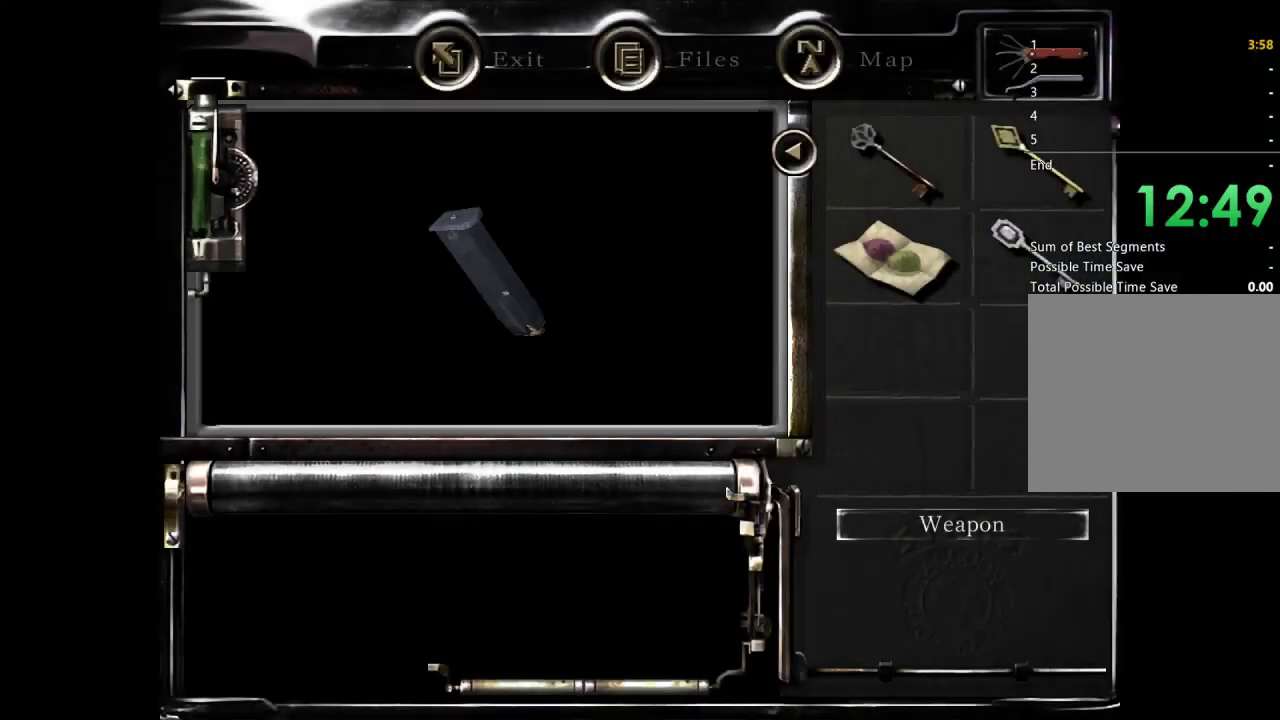
Gameplay with a controller (Xbox layout); each line is a JSON object with the inputs held at the frame after it. "events" lists button and stick changes between this image and that frame as [ms after this image, input, new state], when the widget could be followed in between.
{"buttons": ["A"], "left_stick": "center", "right_stick": "center", "events": [[33, "A", "up"], [100, "A", "down"]]}
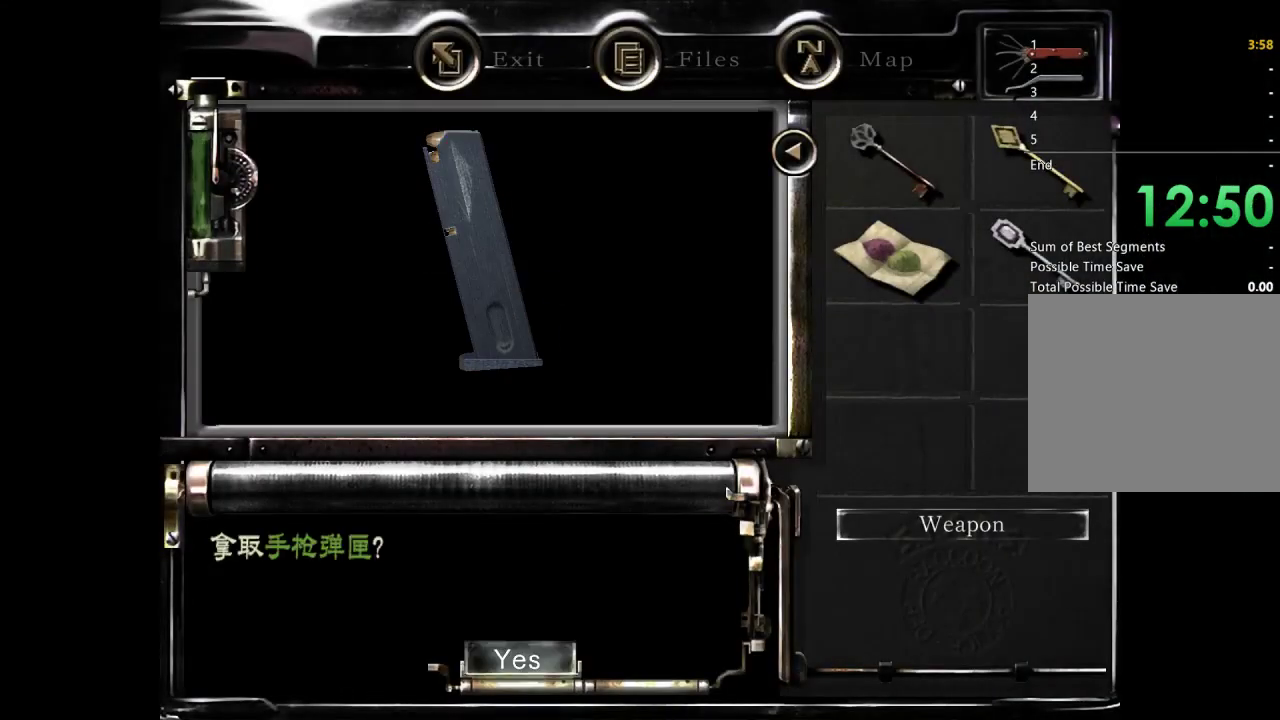
{"buttons": [], "left_stick": "center", "right_stick": "center", "events": [[167, "A", "up"], [400, "A", "down"], [467, "A", "up"]]}
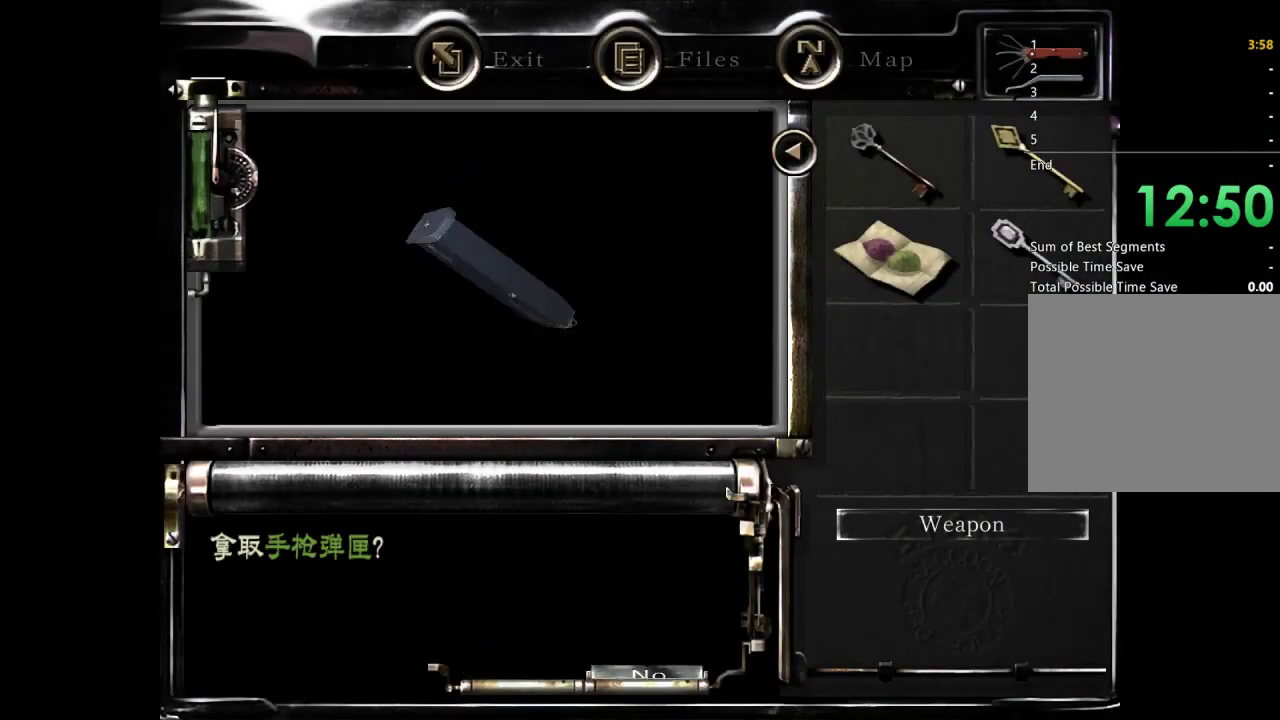
{"buttons": [], "left_stick": "up-left", "right_stick": "center", "events": [[133, "left_stick", "up-left"]]}
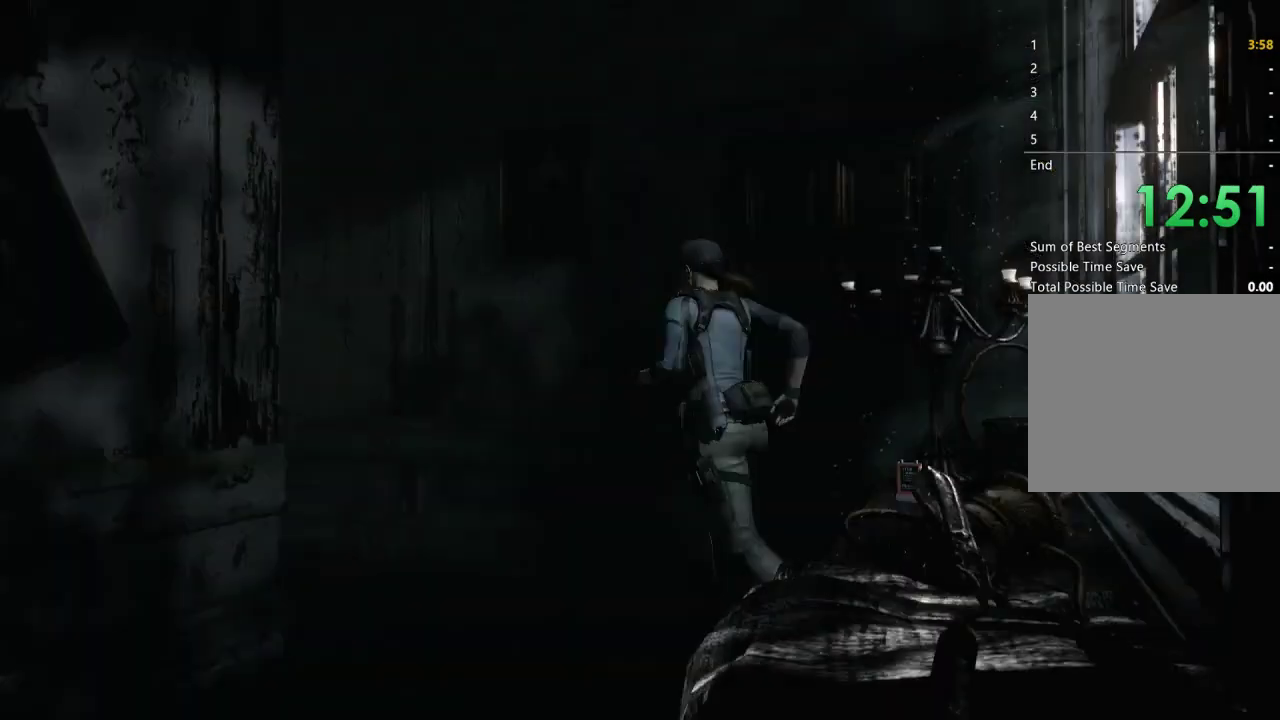
{"buttons": [], "left_stick": "left", "right_stick": "center", "events": [[467, "left_stick", "left"]]}
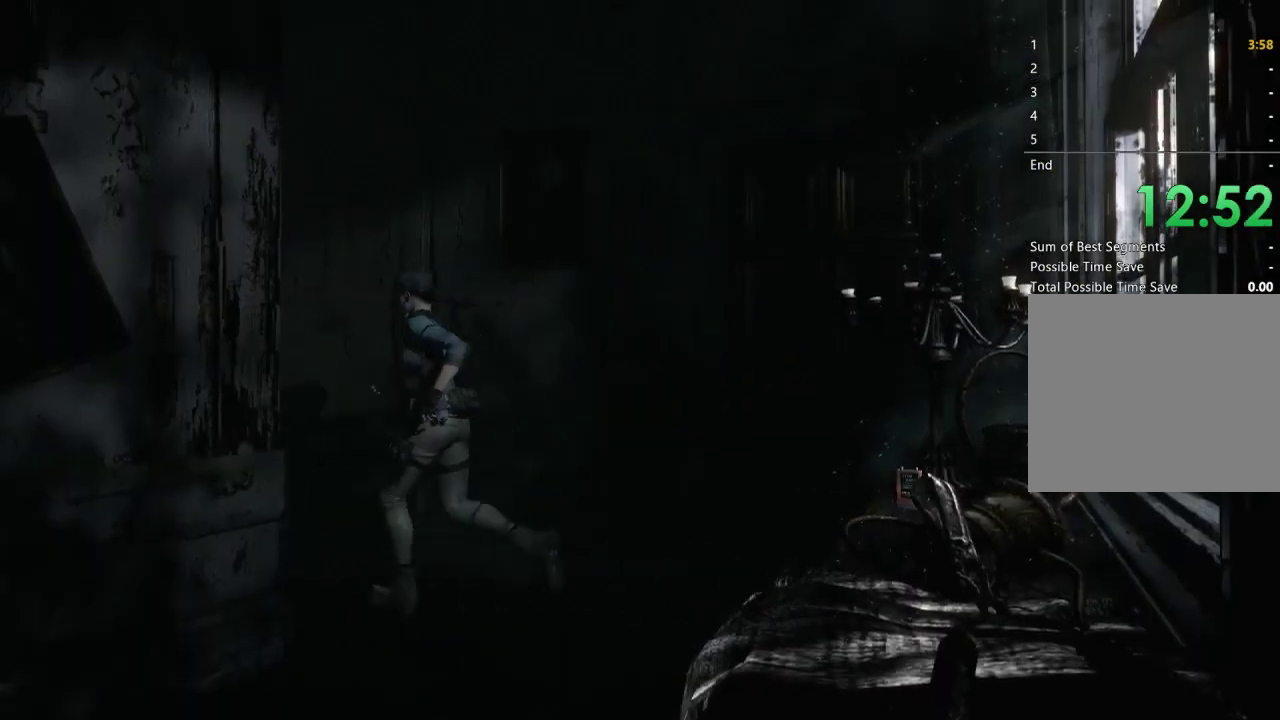
{"buttons": [], "left_stick": "left", "right_stick": "center", "events": []}
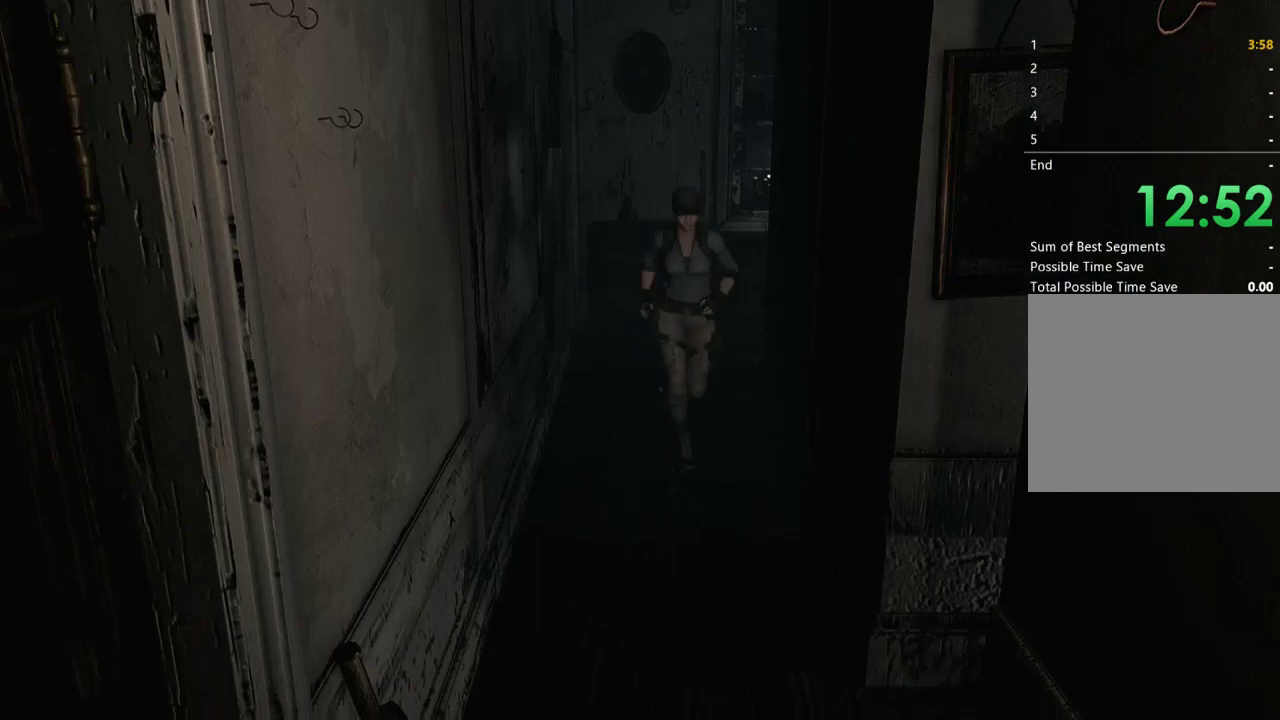
{"buttons": [], "left_stick": "down-left", "right_stick": "center", "events": [[400, "left_stick", "down-left"]]}
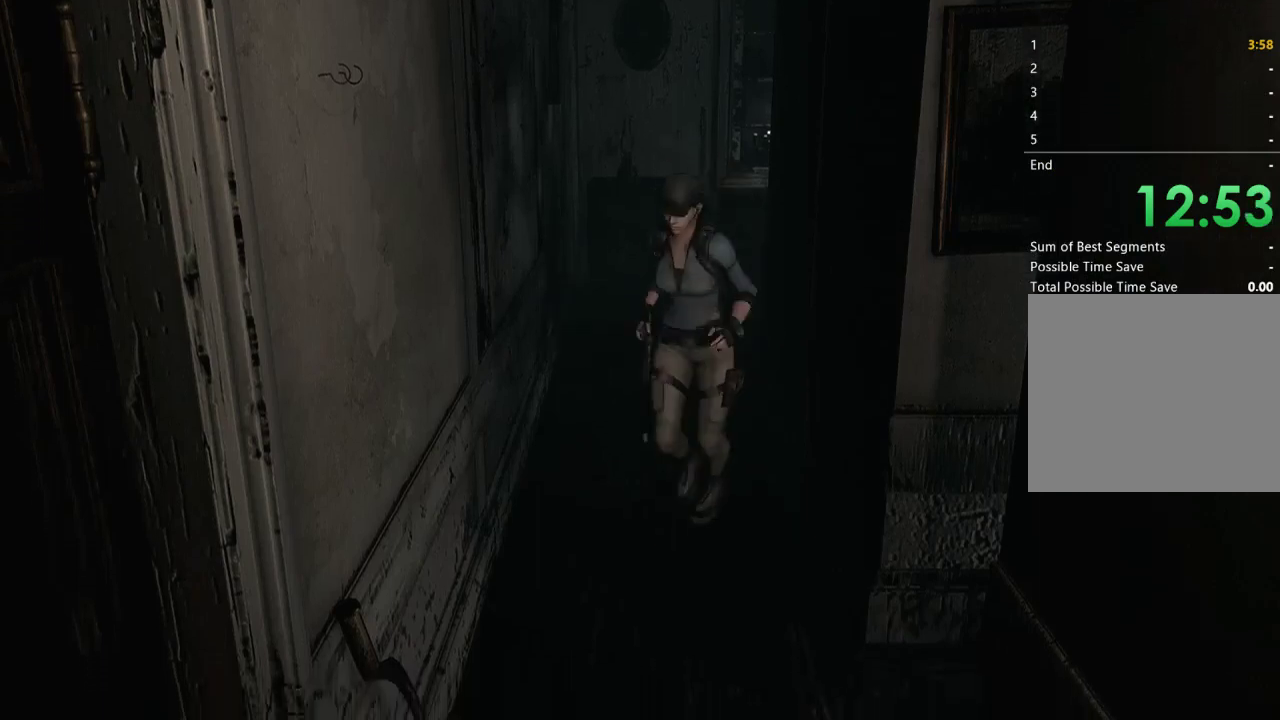
{"buttons": [], "left_stick": "down-left", "right_stick": "center", "events": [[100, "left_stick", "down"], [367, "left_stick", "down-left"]]}
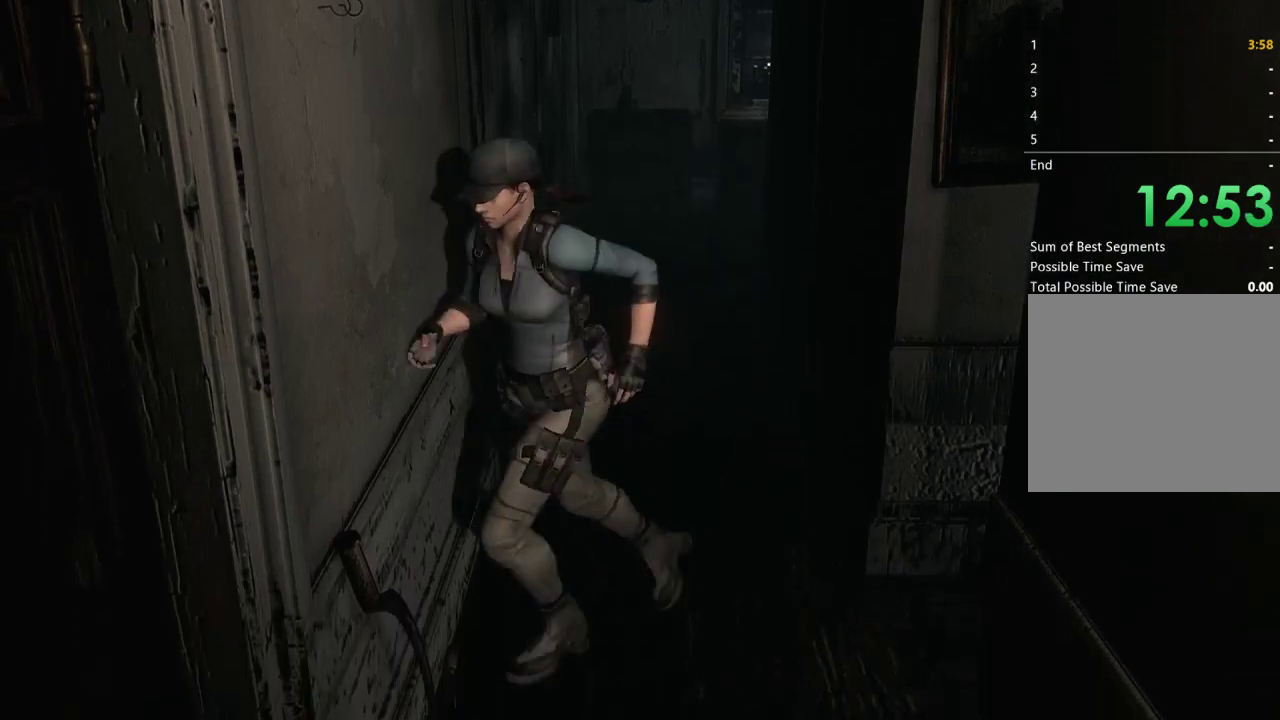
{"buttons": [], "left_stick": "down-left", "right_stick": "center", "events": [[233, "A", "down"], [300, "A", "up"], [400, "A", "down"], [500, "A", "up"]]}
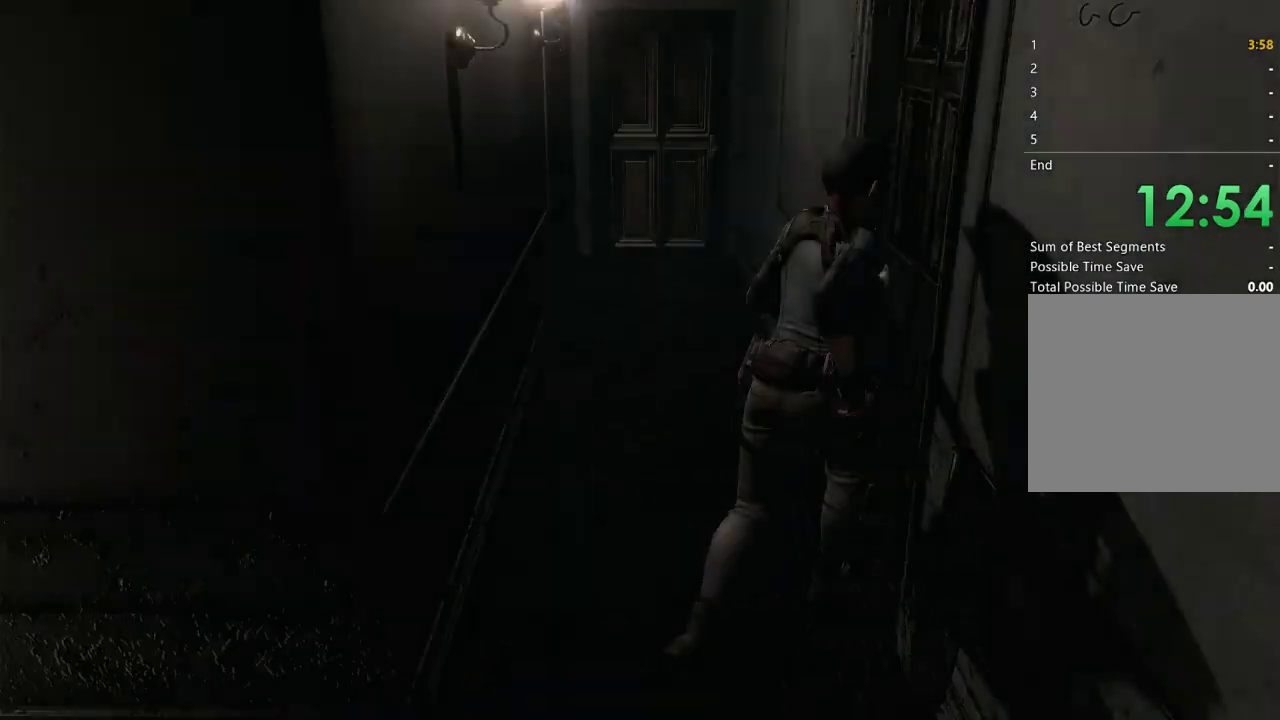
{"buttons": [], "left_stick": "center", "right_stick": "center", "events": [[67, "A", "down"], [167, "A", "up"], [267, "left_stick", "center"]]}
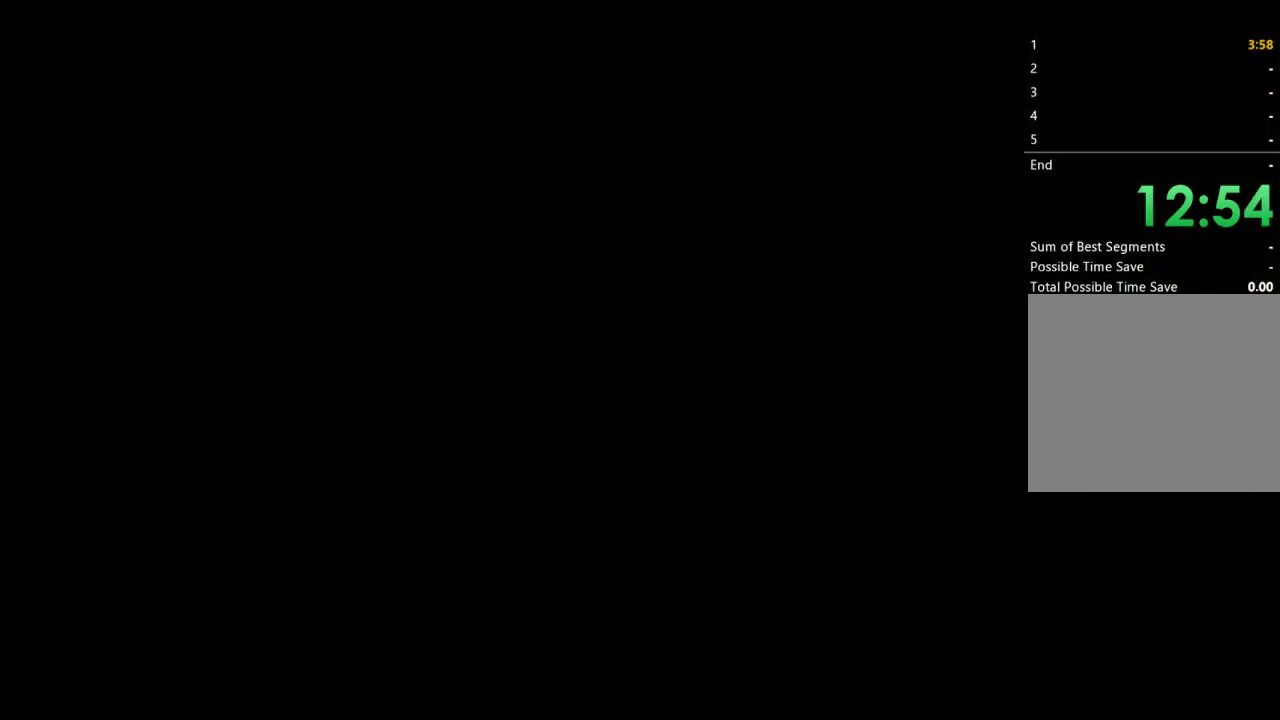
{"buttons": [], "left_stick": "center", "right_stick": "center", "events": []}
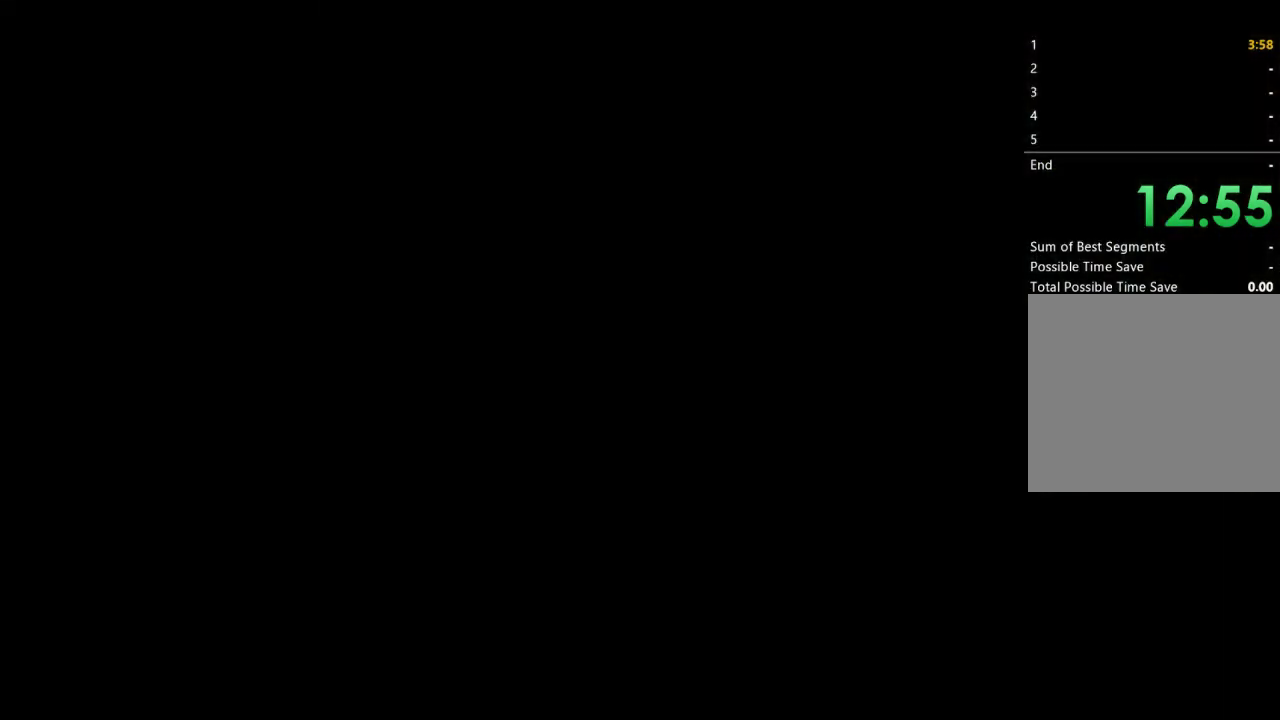
{"buttons": [], "left_stick": "center", "right_stick": "center", "events": []}
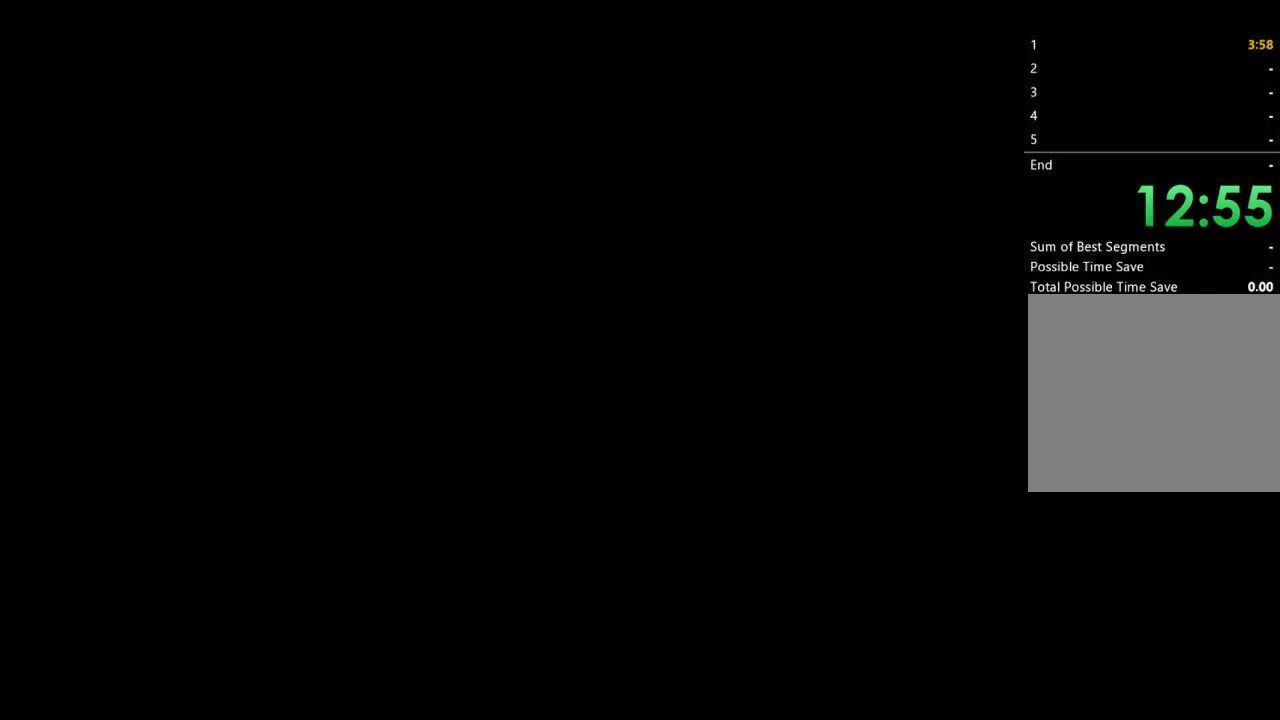
{"buttons": [], "left_stick": "center", "right_stick": "center", "events": []}
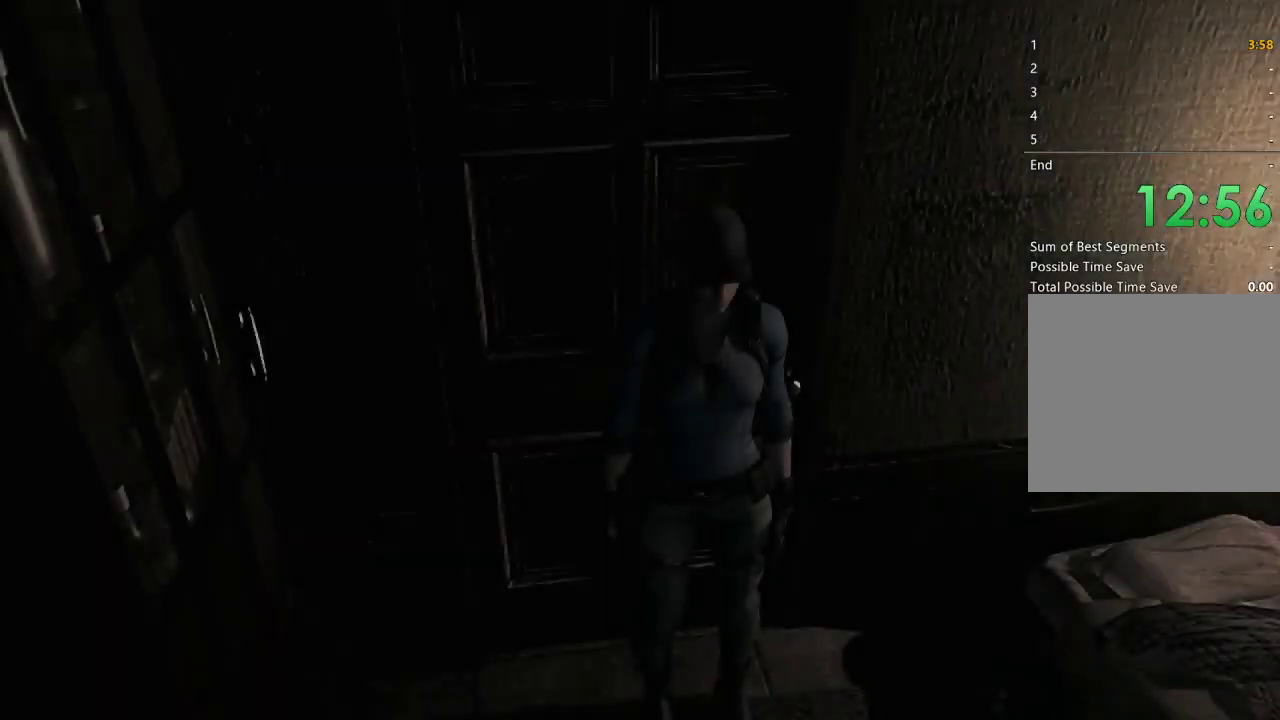
{"buttons": [], "left_stick": "down", "right_stick": "center", "events": [[167, "left_stick", "down"]]}
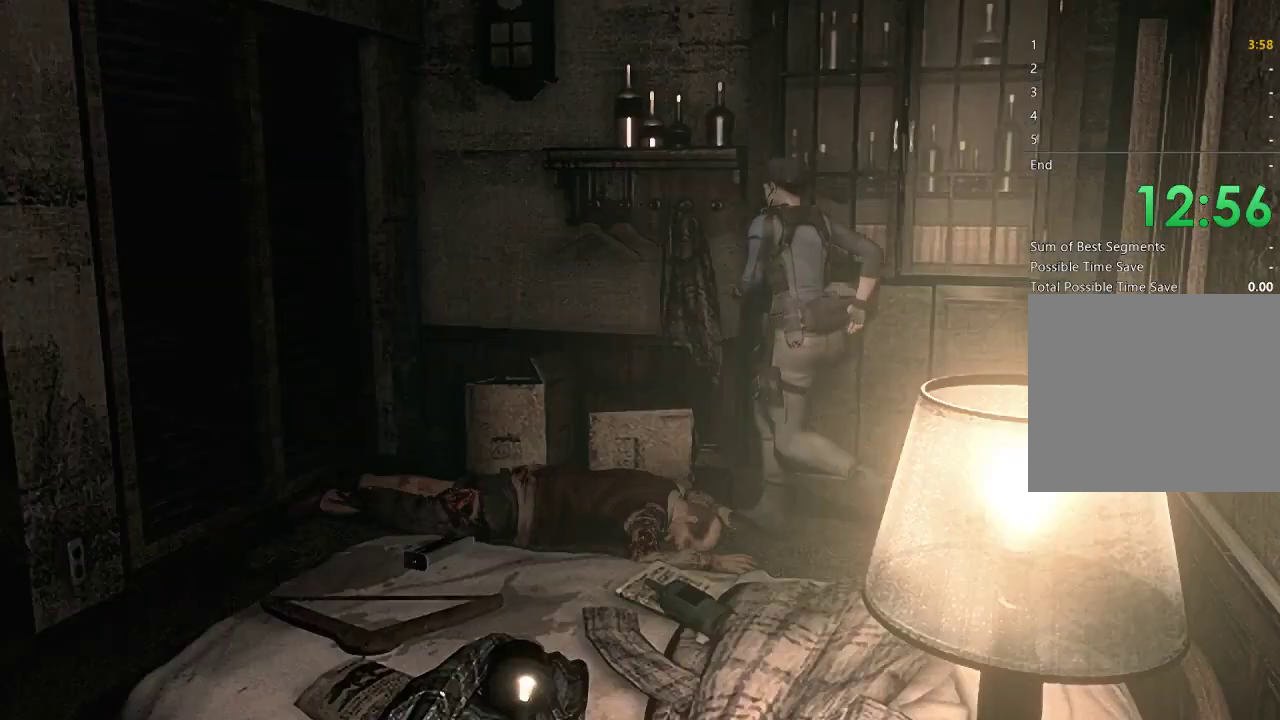
{"buttons": [], "left_stick": "down-left", "right_stick": "center", "events": [[233, "left_stick", "center"], [367, "left_stick", "down-left"]]}
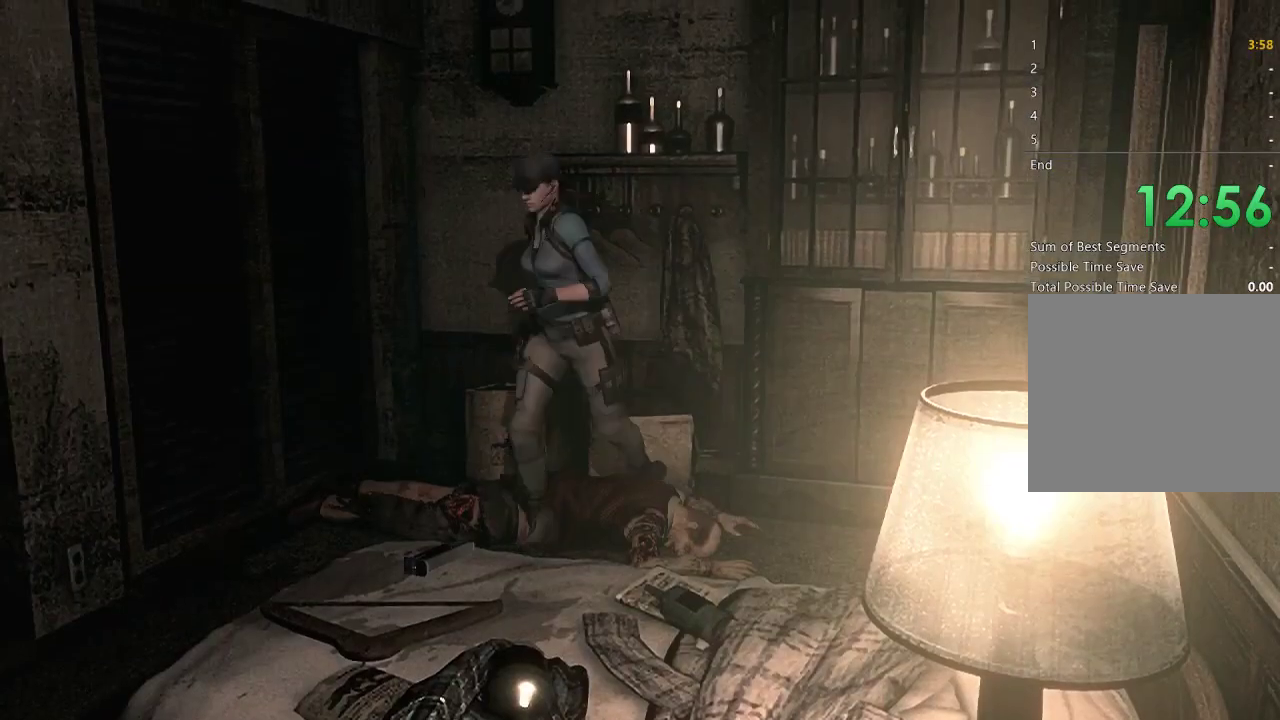
{"buttons": ["A"], "left_stick": "down", "right_stick": "center", "events": [[133, "left_stick", "down"], [300, "A", "down"], [400, "A", "up"], [467, "A", "down"]]}
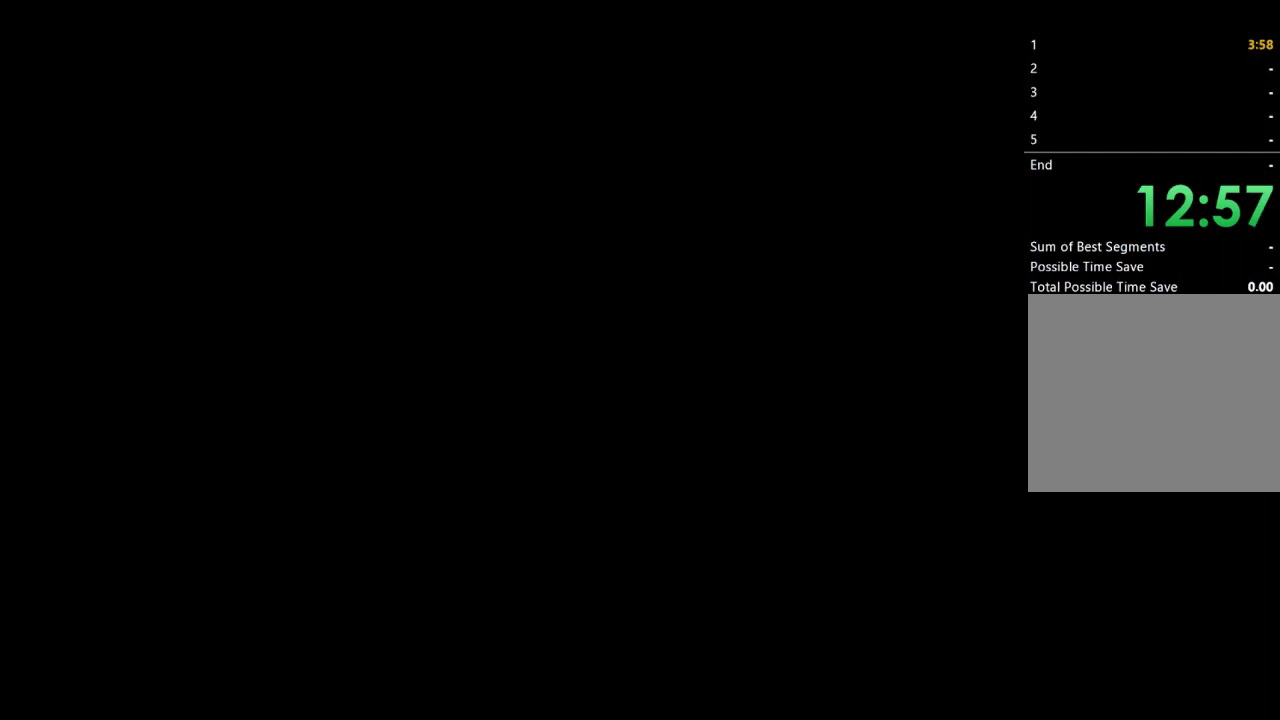
{"buttons": ["A"], "left_stick": "center", "right_stick": "center", "events": [[67, "A", "up"], [133, "left_stick", "center"], [167, "A", "down"], [233, "A", "up"], [333, "A", "down"]]}
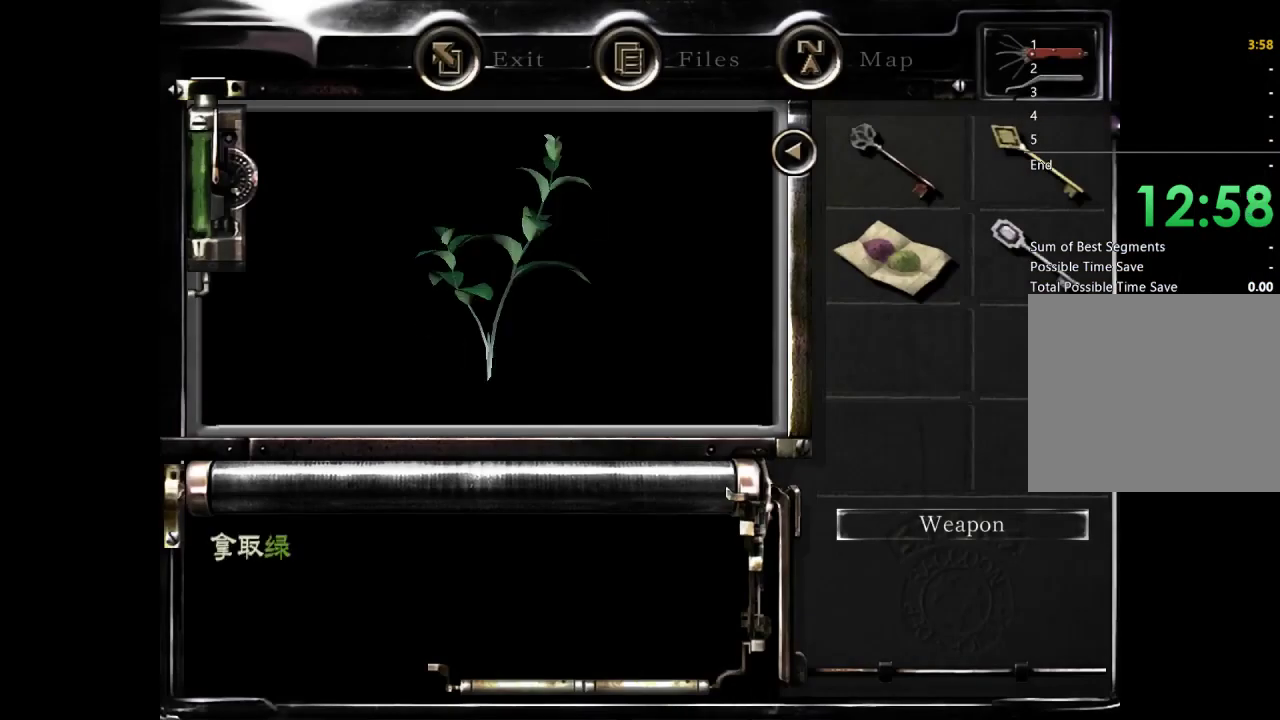
{"buttons": [], "left_stick": "center", "right_stick": "center", "events": [[300, "A", "up"], [367, "A", "down"], [467, "A", "up"]]}
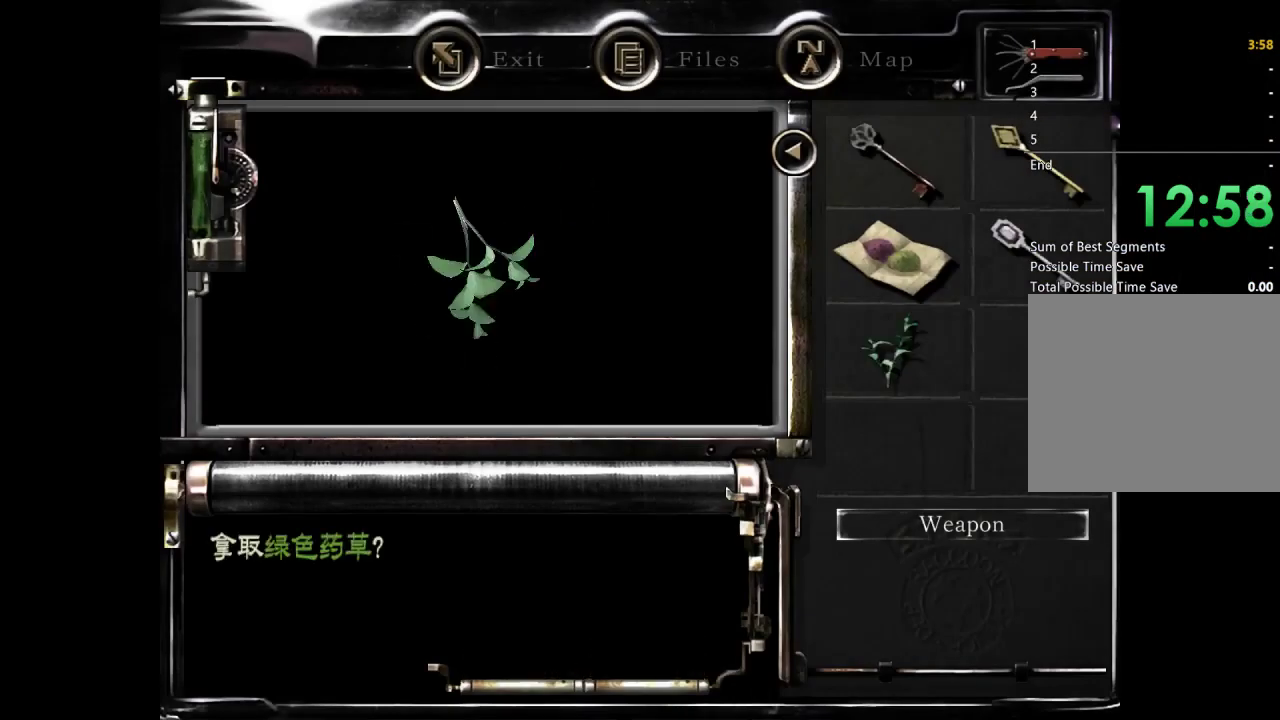
{"buttons": [], "left_stick": "left", "right_stick": "center", "events": [[33, "A", "down"], [133, "A", "up"], [133, "left_stick", "left"]]}
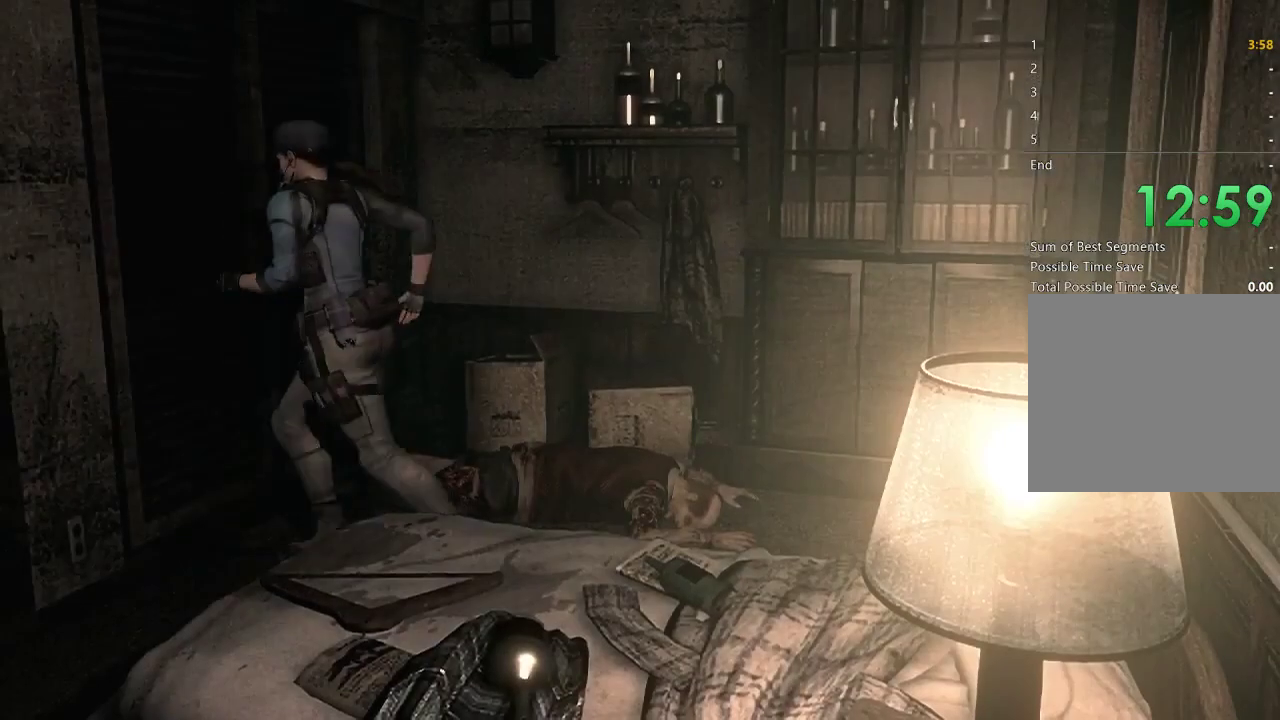
{"buttons": [], "left_stick": "down-left", "right_stick": "center", "events": [[67, "left_stick", "down-left"]]}
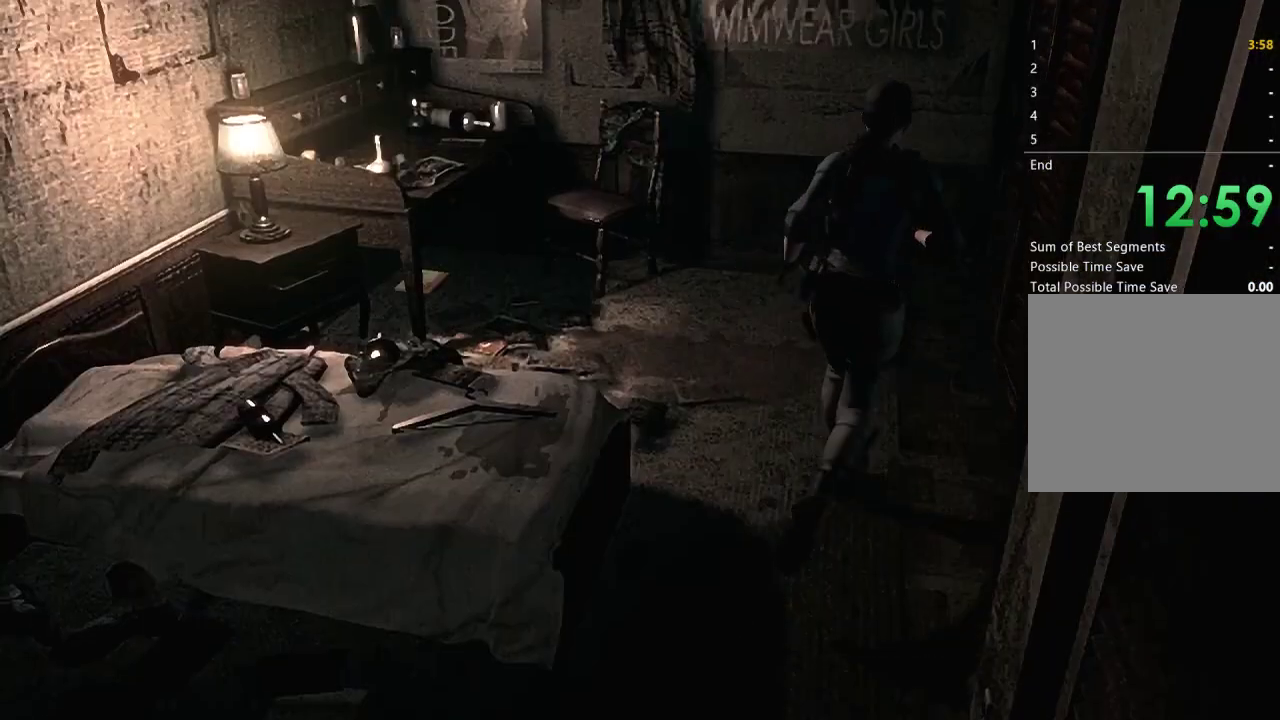
{"buttons": ["A"], "left_stick": "right", "right_stick": "center", "events": [[133, "left_stick", "up-right"], [300, "A", "down"], [400, "A", "up"], [467, "left_stick", "right"], [500, "A", "down"]]}
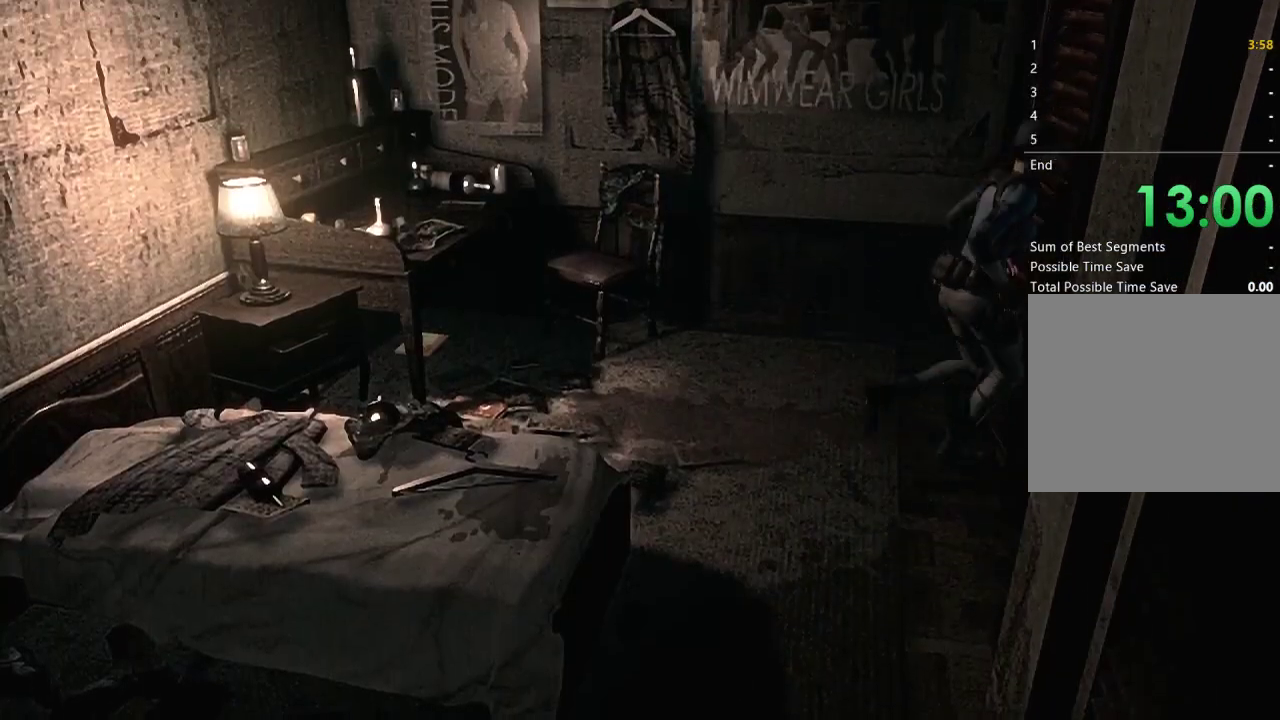
{"buttons": ["A"], "left_stick": "down-left", "right_stick": "center", "events": [[67, "A", "up"], [133, "A", "down"], [200, "left_stick", "up"], [233, "A", "up"], [333, "A", "down"], [400, "A", "up"], [400, "left_stick", "left"], [467, "left_stick", "down-left"], [500, "A", "down"]]}
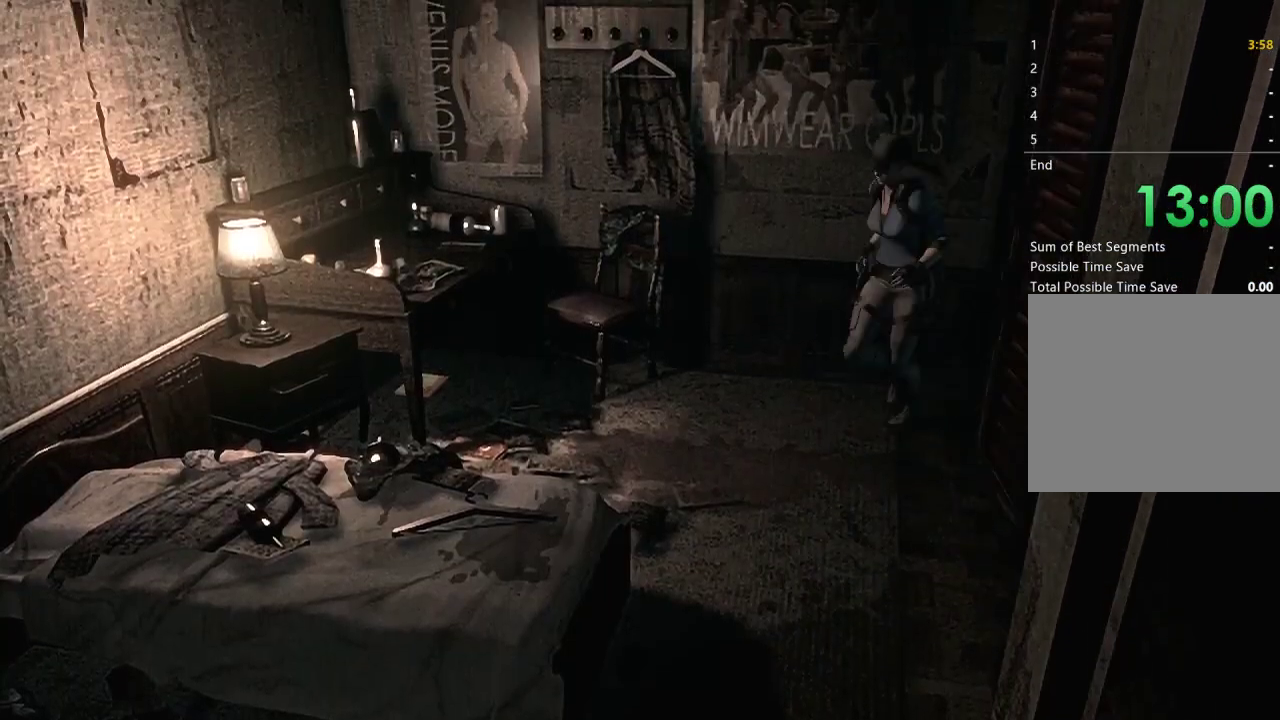
{"buttons": [], "left_stick": "left", "right_stick": "center", "events": [[133, "A", "up"], [200, "left_stick", "left"], [233, "A", "down"], [300, "A", "up"]]}
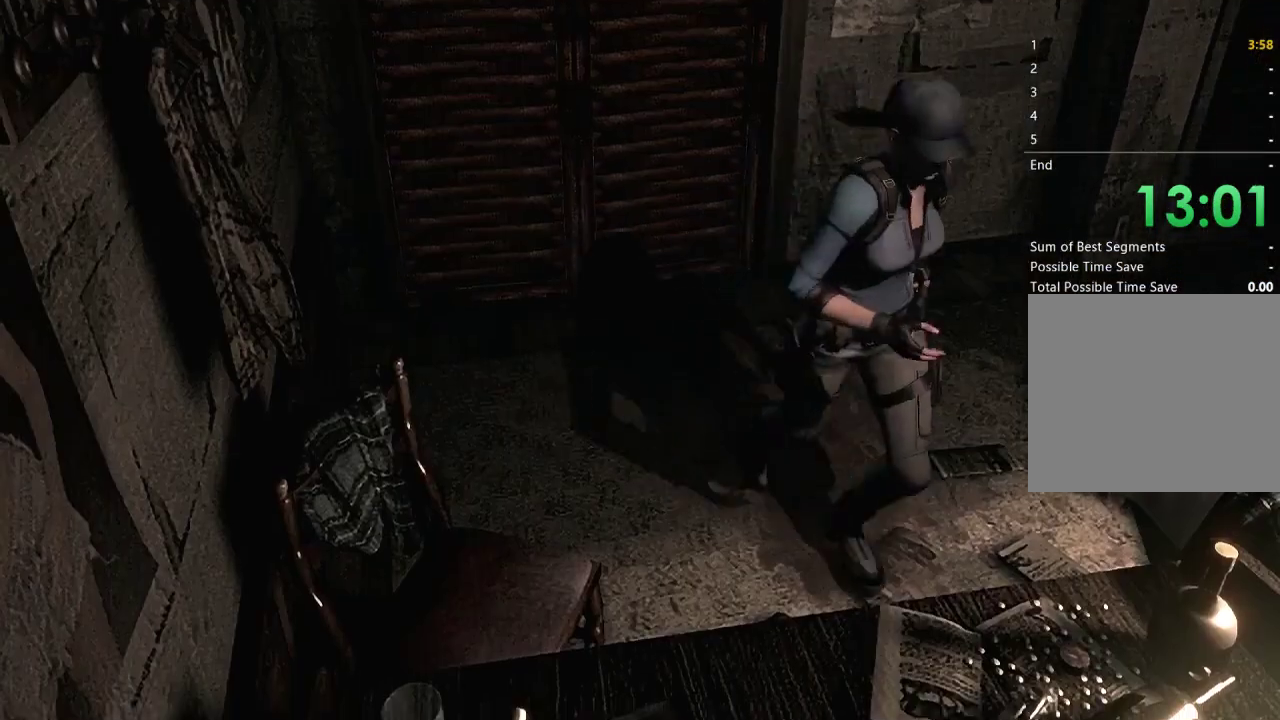
{"buttons": [], "left_stick": "down", "right_stick": "center", "events": [[267, "left_stick", "down"], [333, "A", "down"], [367, "left_stick", "down-left"], [433, "left_stick", "down"], [467, "A", "up"]]}